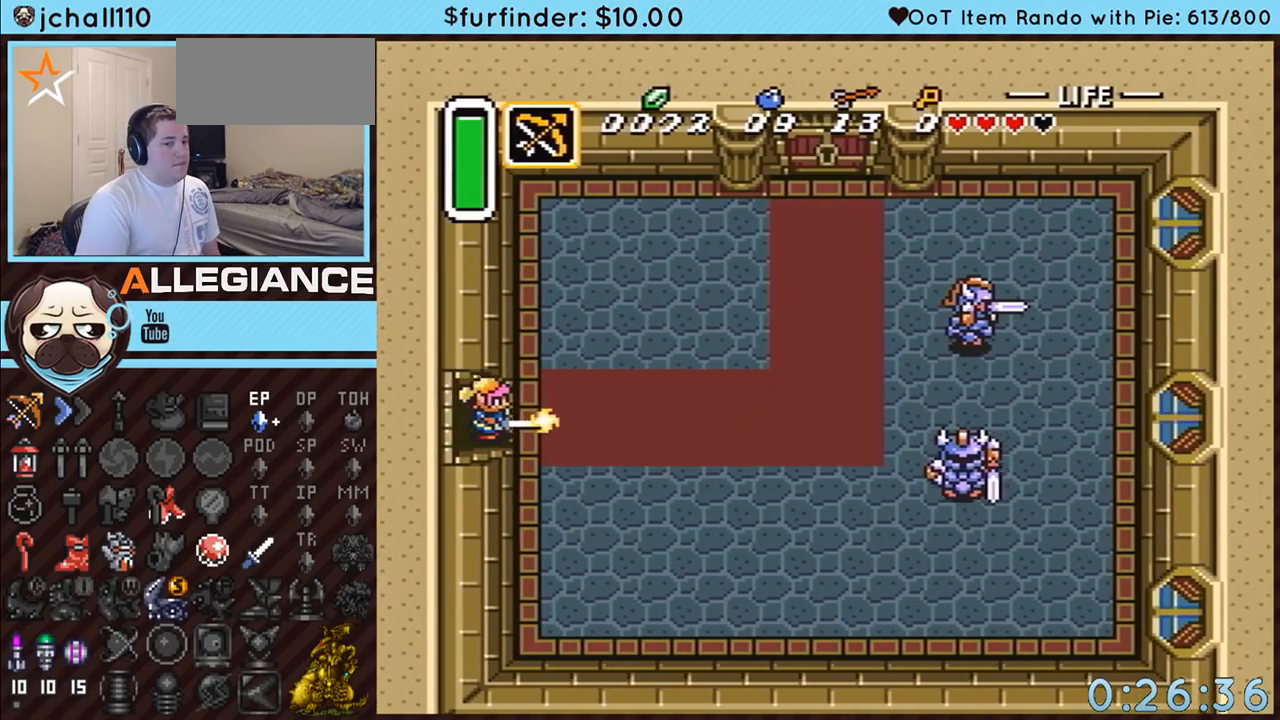
Gameplay with a controller (Nintendo layout); each line is a JSON object with the inputs held at the frame after it. "events" lists button and stick changes between this image and that frame as [ms after this image, input, new state], when the widget could be followed in between. Not read: L3 R3.
{"buttons": ["B", "DPAD_DOWN", "DPAD_RIGHT"], "events": []}
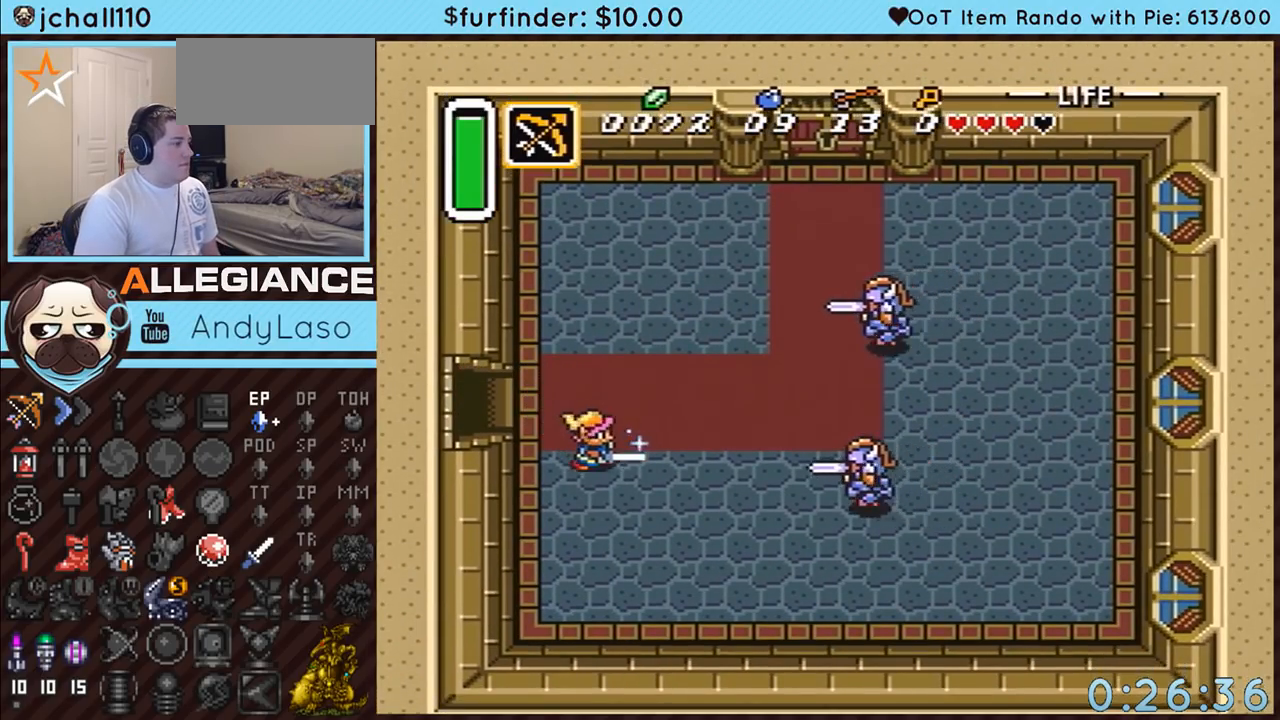
{"buttons": [], "events": [[383, "B", "up"], [417, "DPAD_DOWN", "up"], [483, "DPAD_RIGHT", "up"]]}
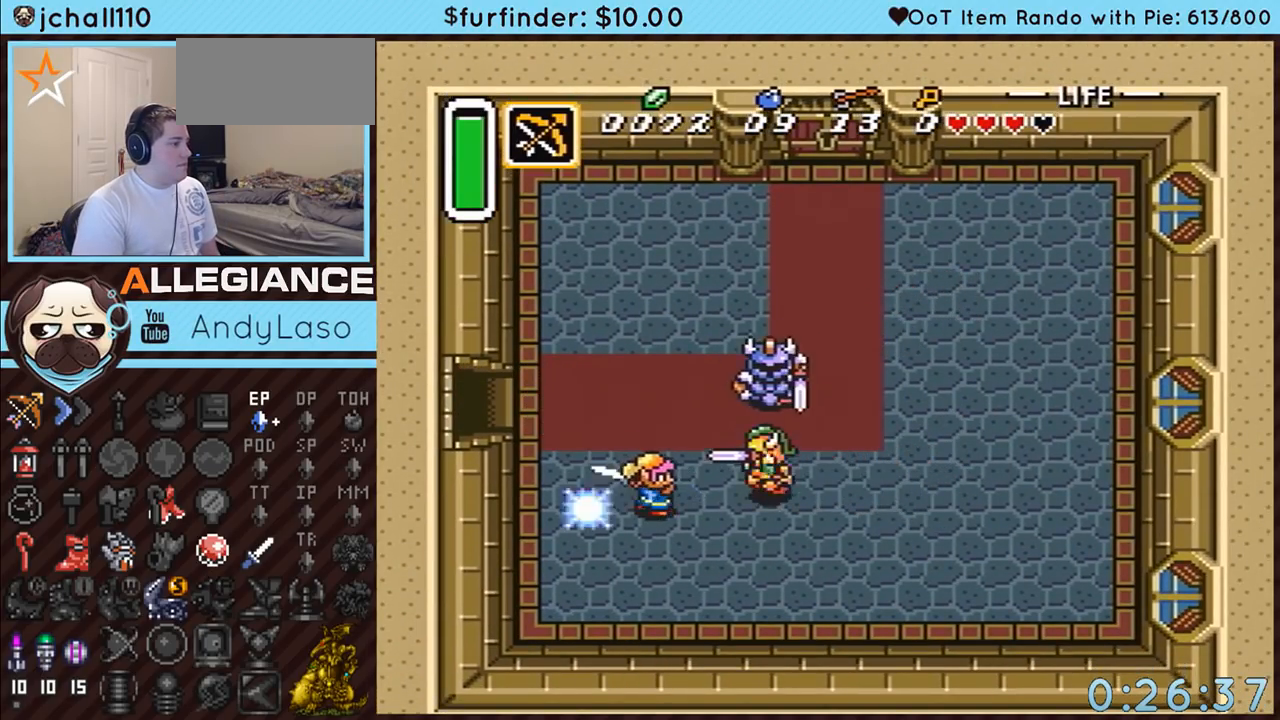
{"buttons": ["DPAD_DOWN", "DPAD_RIGHT"], "events": [[300, "DPAD_RIGHT", "down"], [350, "DPAD_DOWN", "down"]]}
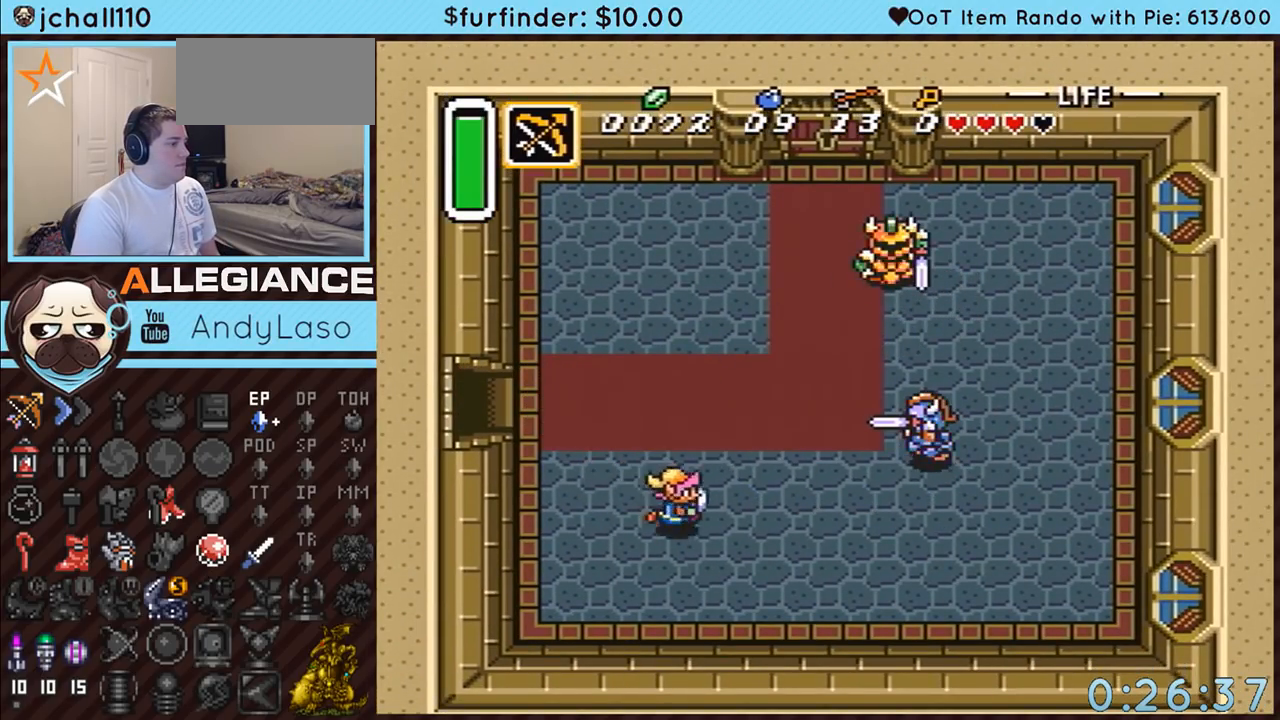
{"buttons": ["B", "DPAD_UP"], "events": [[300, "DPAD_DOWN", "up"], [417, "DPAD_RIGHT", "up"], [417, "DPAD_UP", "down"], [483, "B", "down"]]}
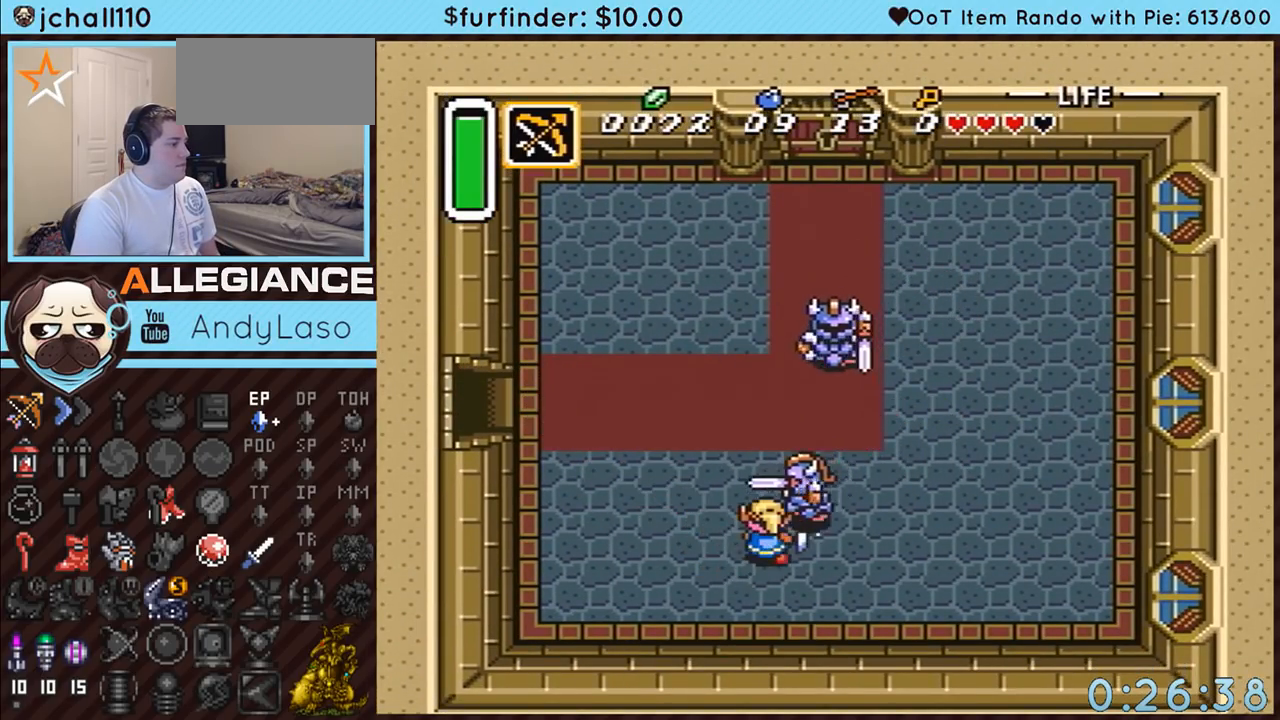
{"buttons": ["B", "DPAD_UP", "DPAD_RIGHT"], "events": [[117, "DPAD_RIGHT", "down"], [333, "B", "up"], [367, "B", "down"], [383, "DPAD_RIGHT", "up"], [450, "DPAD_RIGHT", "down"]]}
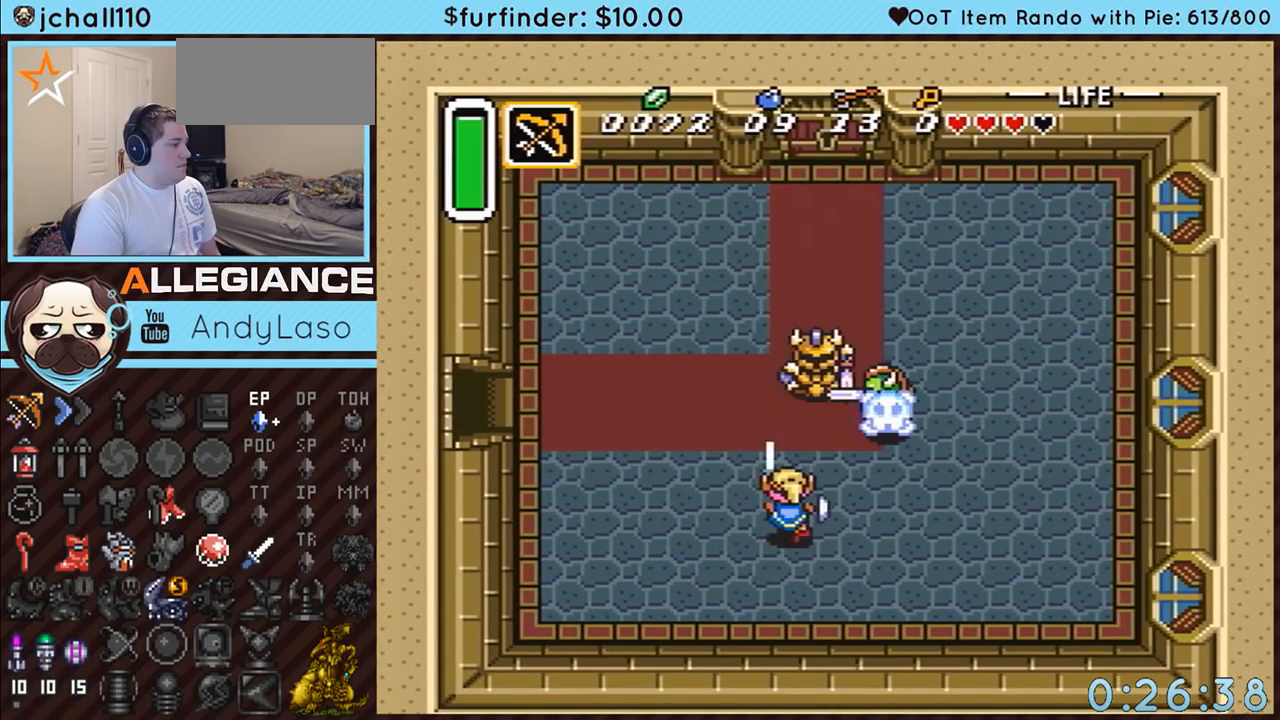
{"buttons": ["DPAD_RIGHT"], "events": [[50, "DPAD_UP", "up"], [117, "B", "up"], [133, "DPAD_DOWN", "down"], [483, "DPAD_DOWN", "up"]]}
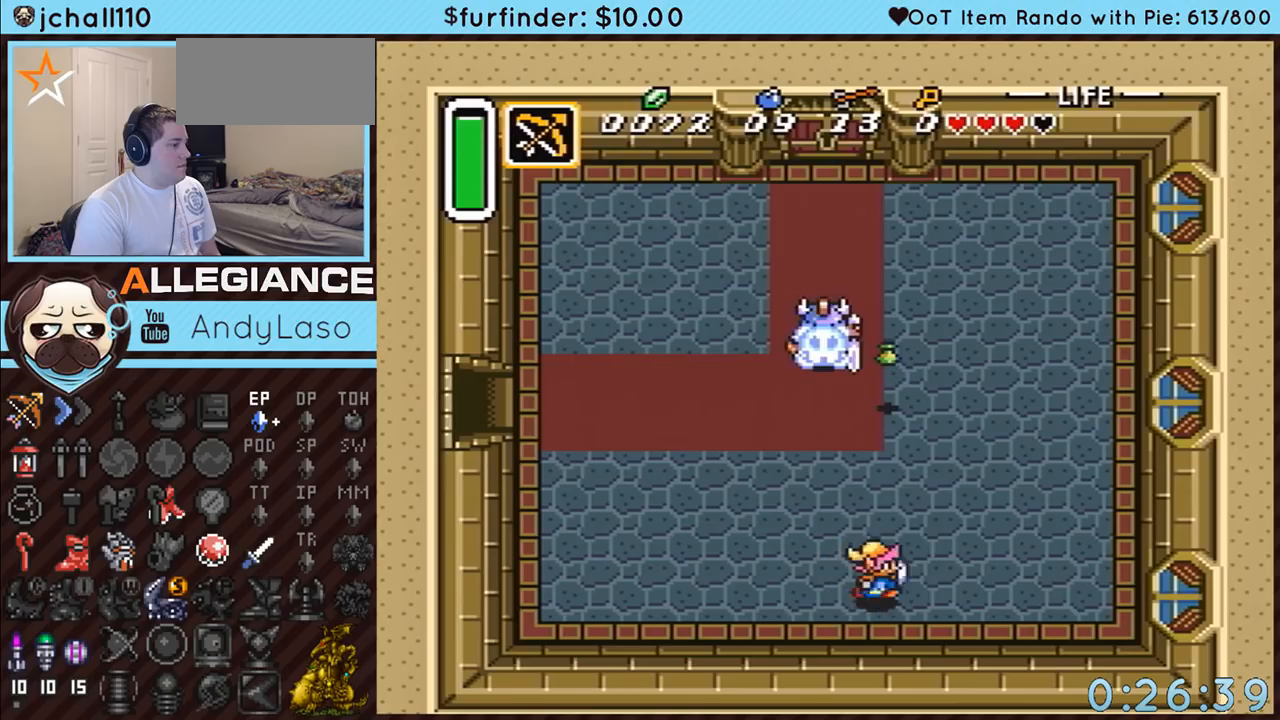
{"buttons": ["DPAD_UP"], "events": [[300, "DPAD_DOWN", "down"], [367, "DPAD_DOWN", "up"], [483, "DPAD_RIGHT", "up"], [483, "DPAD_UP", "down"]]}
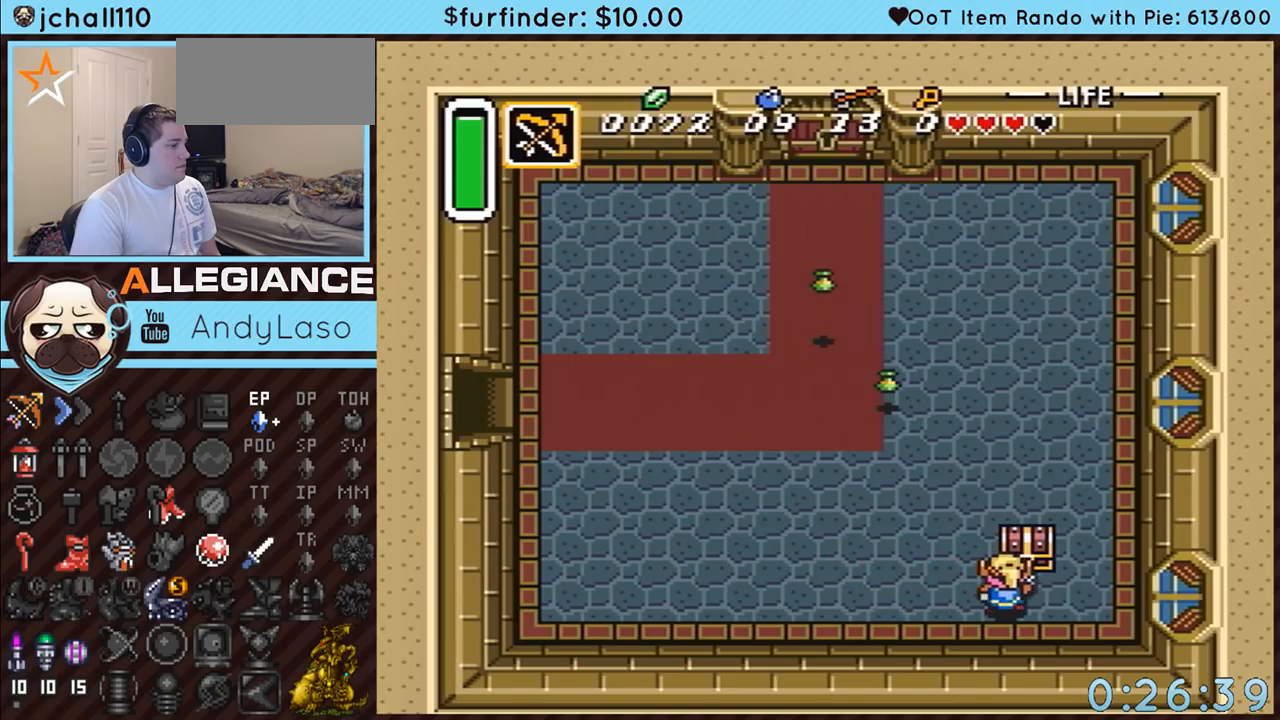
{"buttons": ["DPAD_UP", "DPAD_LEFT"], "events": [[50, "A", "down"], [50, "DPAD_UP", "up"], [283, "A", "up"], [383, "DPAD_LEFT", "down"], [417, "DPAD_UP", "down"]]}
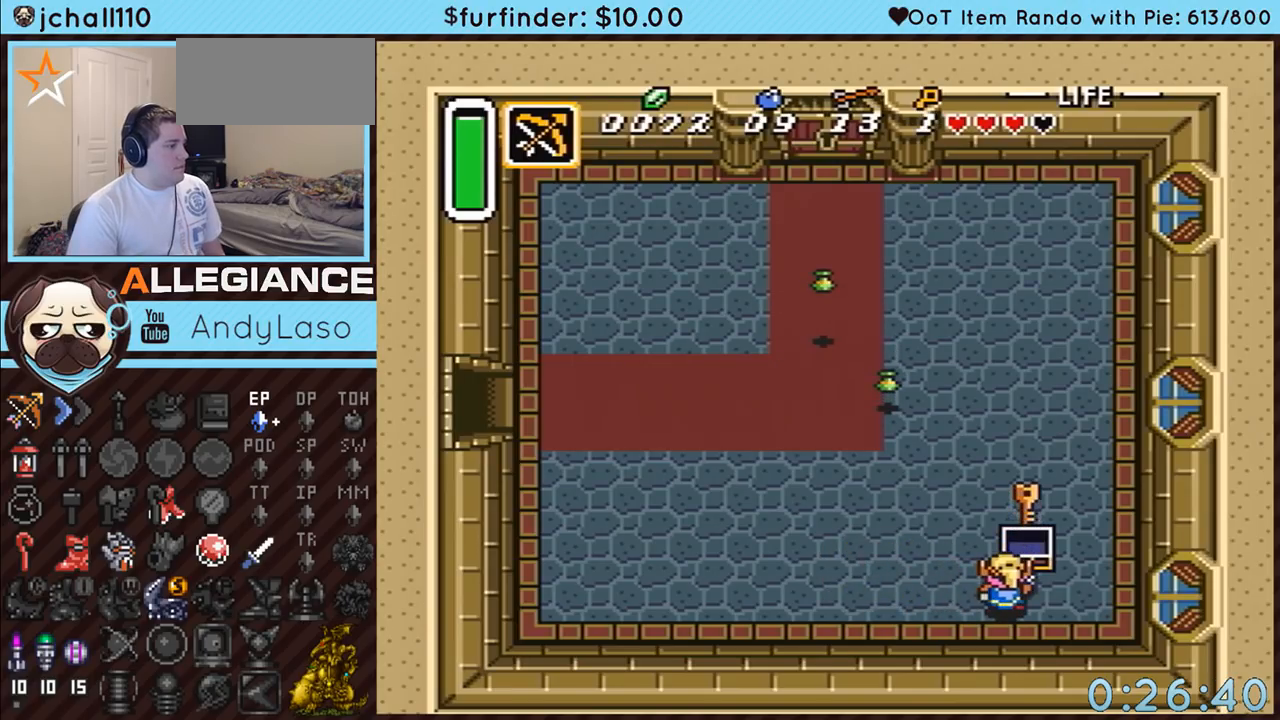
{"buttons": ["DPAD_LEFT"], "events": [[367, "DPAD_UP", "up"]]}
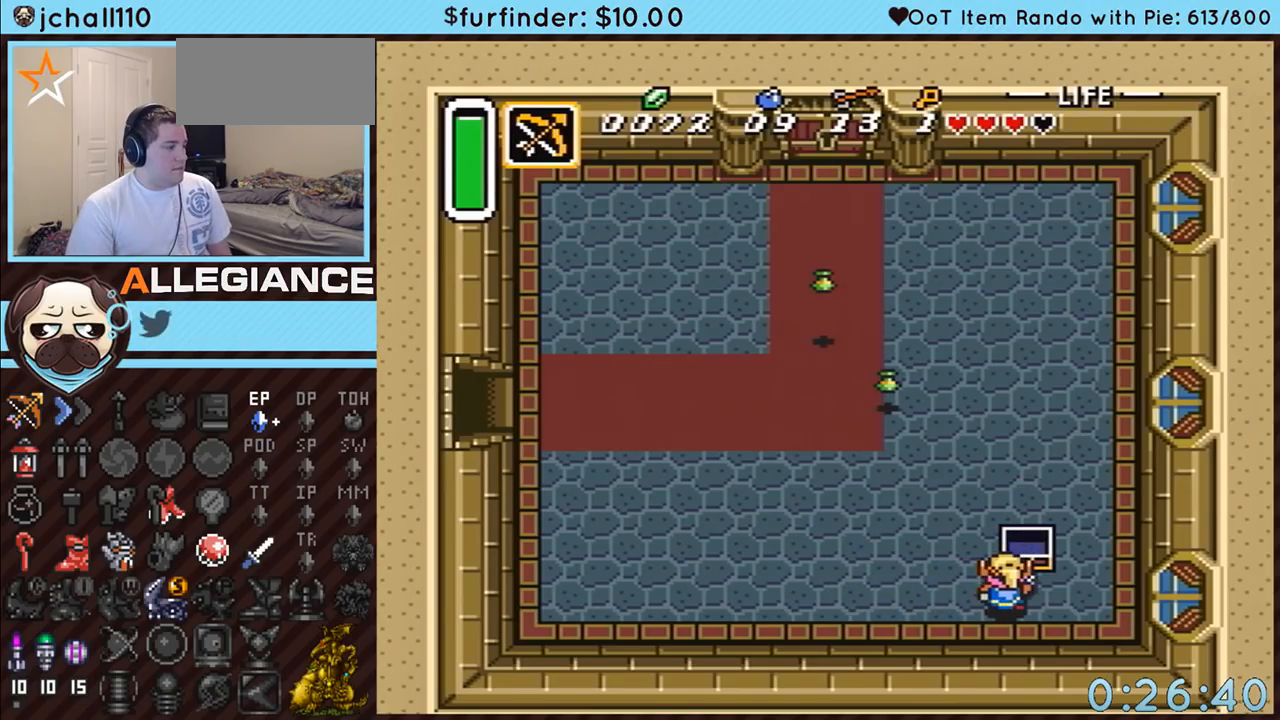
{"buttons": ["DPAD_LEFT"], "events": []}
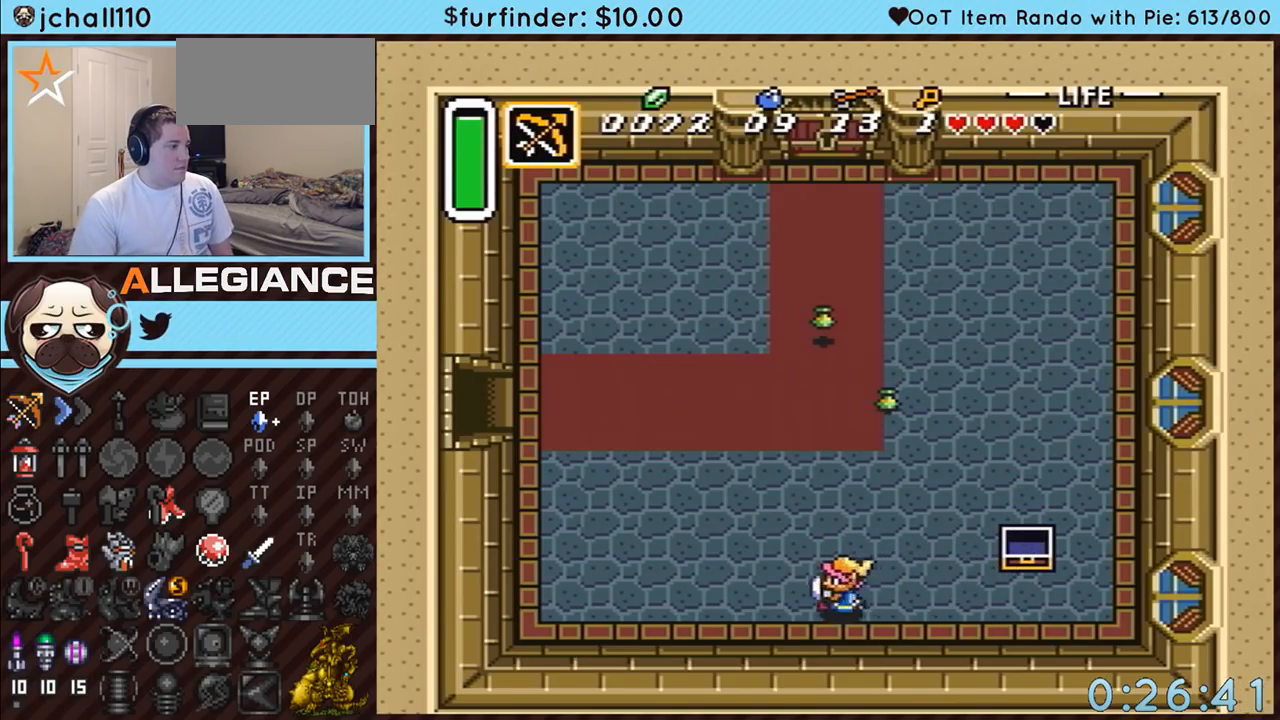
{"buttons": ["A"], "events": [[50, "A", "down"], [117, "DPAD_LEFT", "up"], [117, "DPAD_UP", "down"], [300, "DPAD_UP", "up"]]}
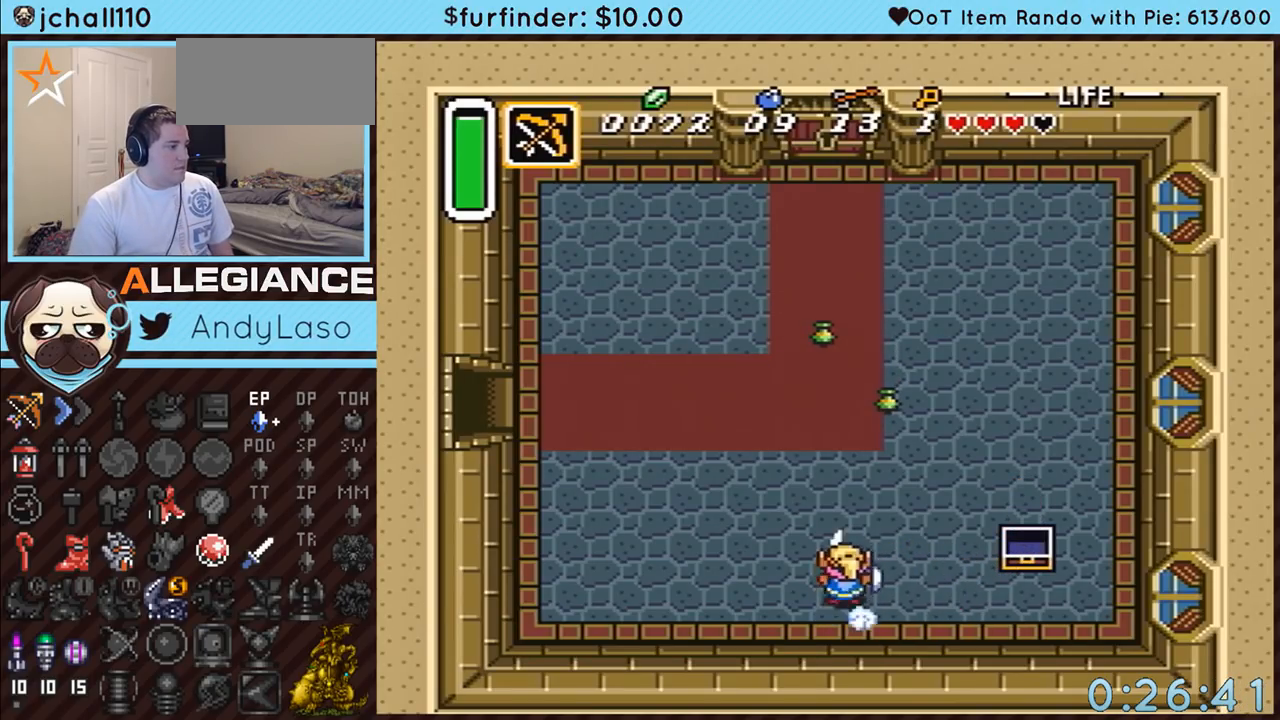
{"buttons": [], "events": [[367, "A", "up"]]}
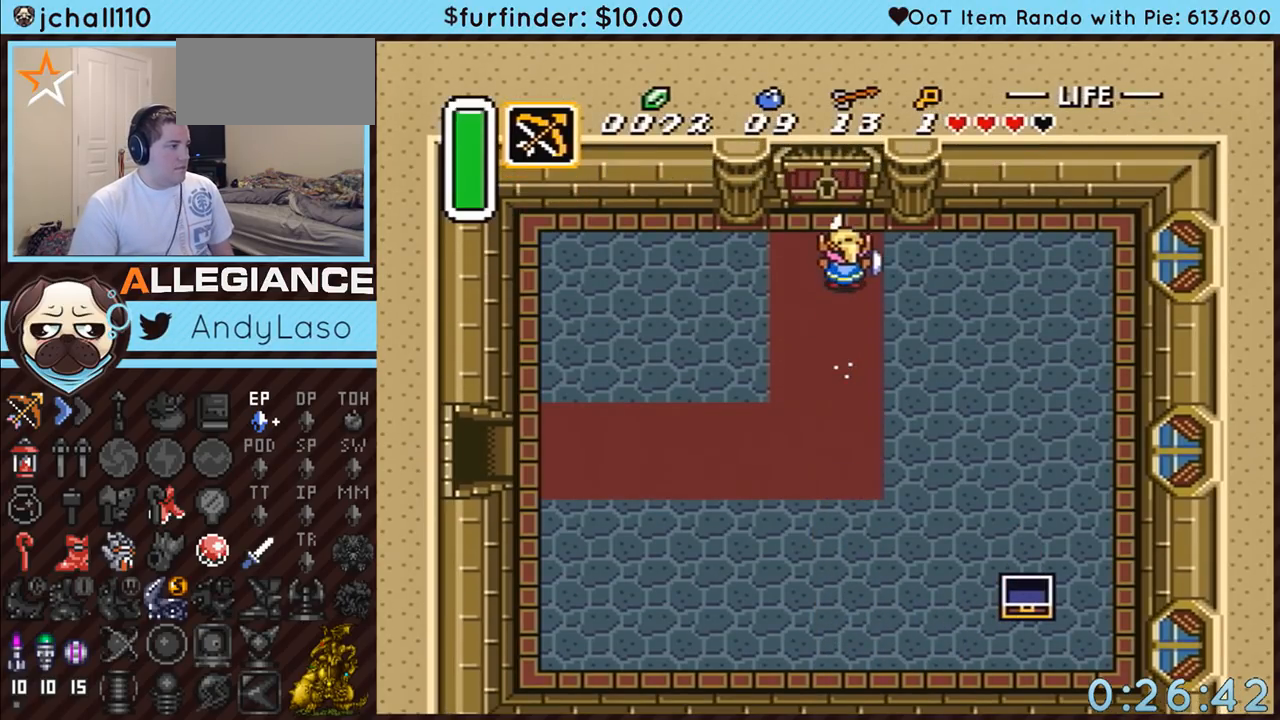
{"buttons": [], "events": []}
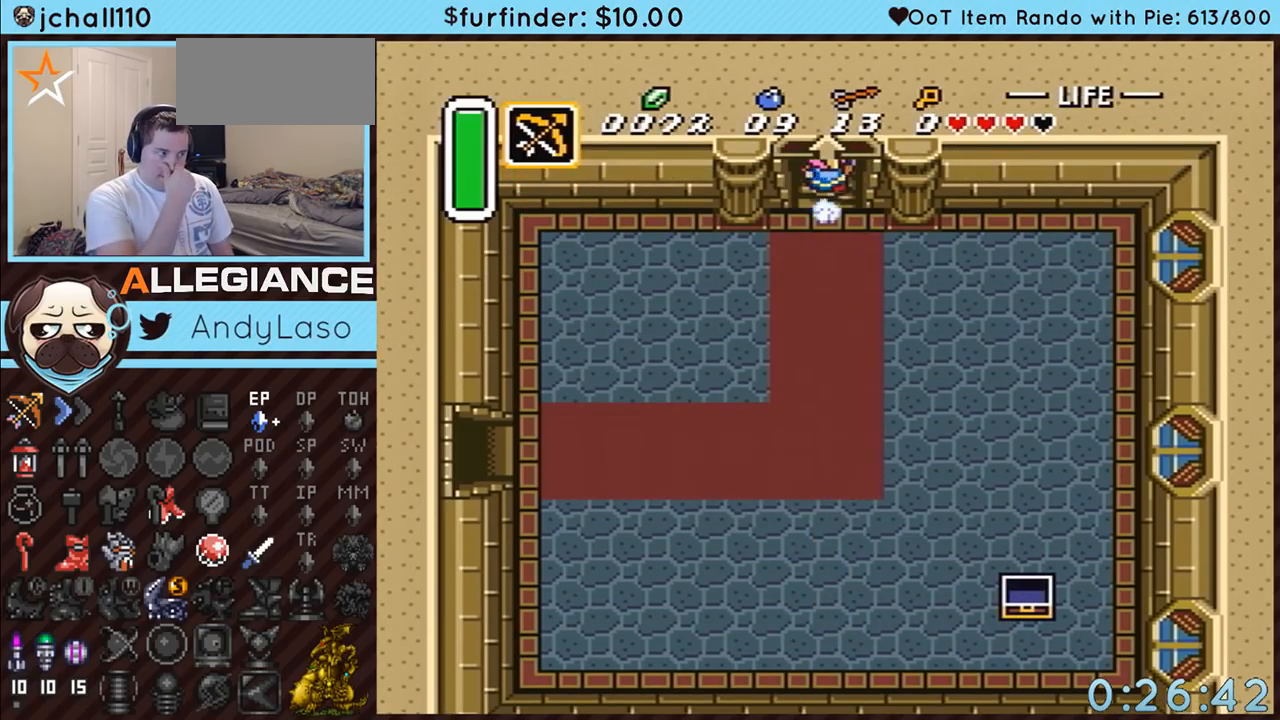
{"buttons": [], "events": []}
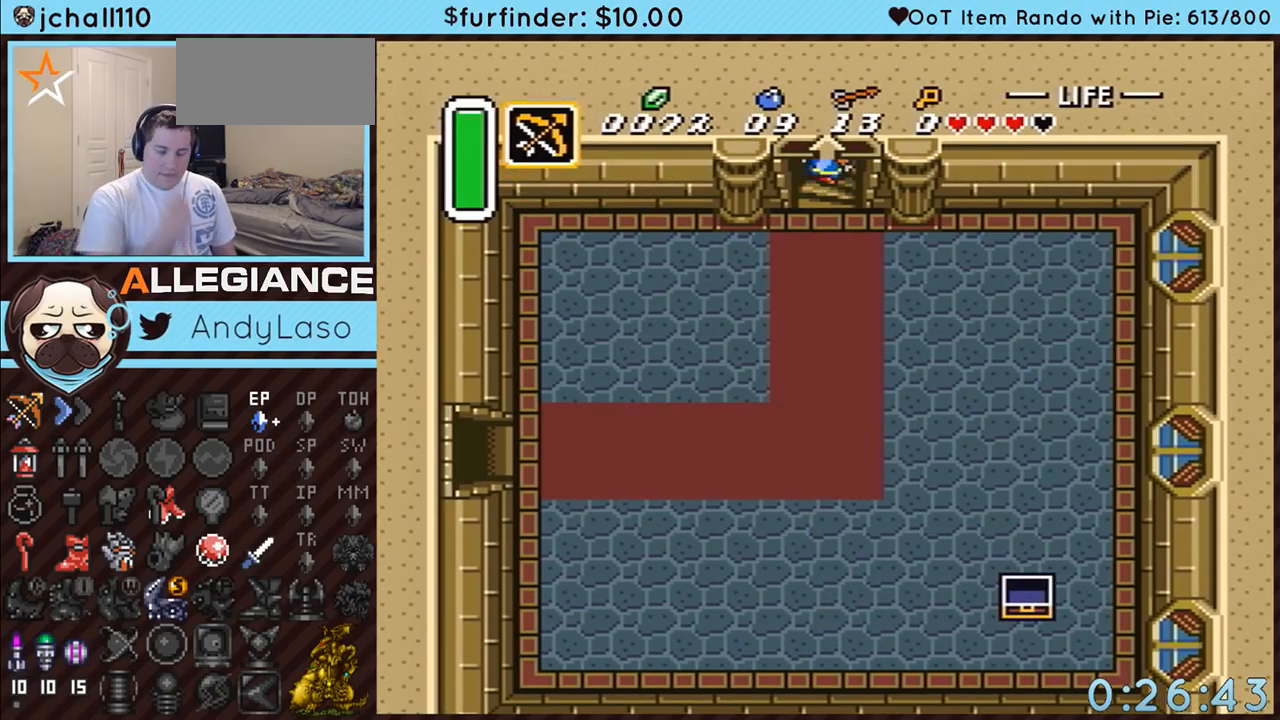
{"buttons": [], "events": []}
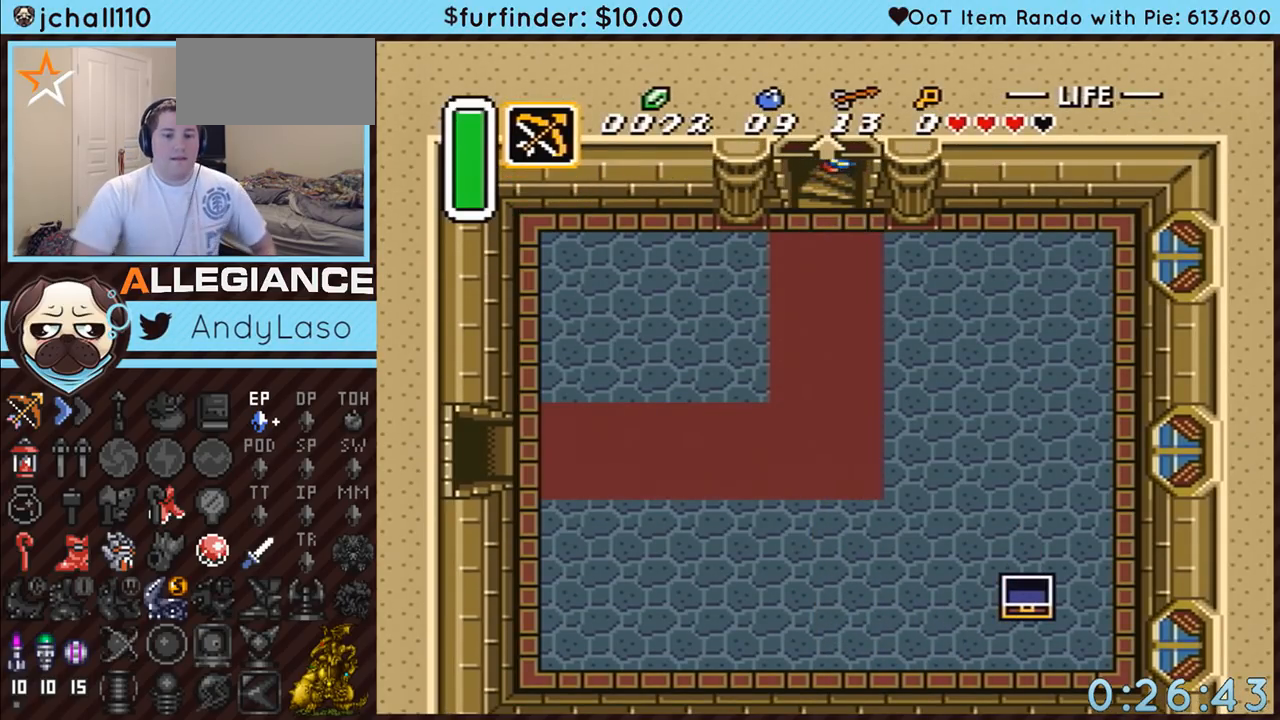
{"buttons": [], "events": []}
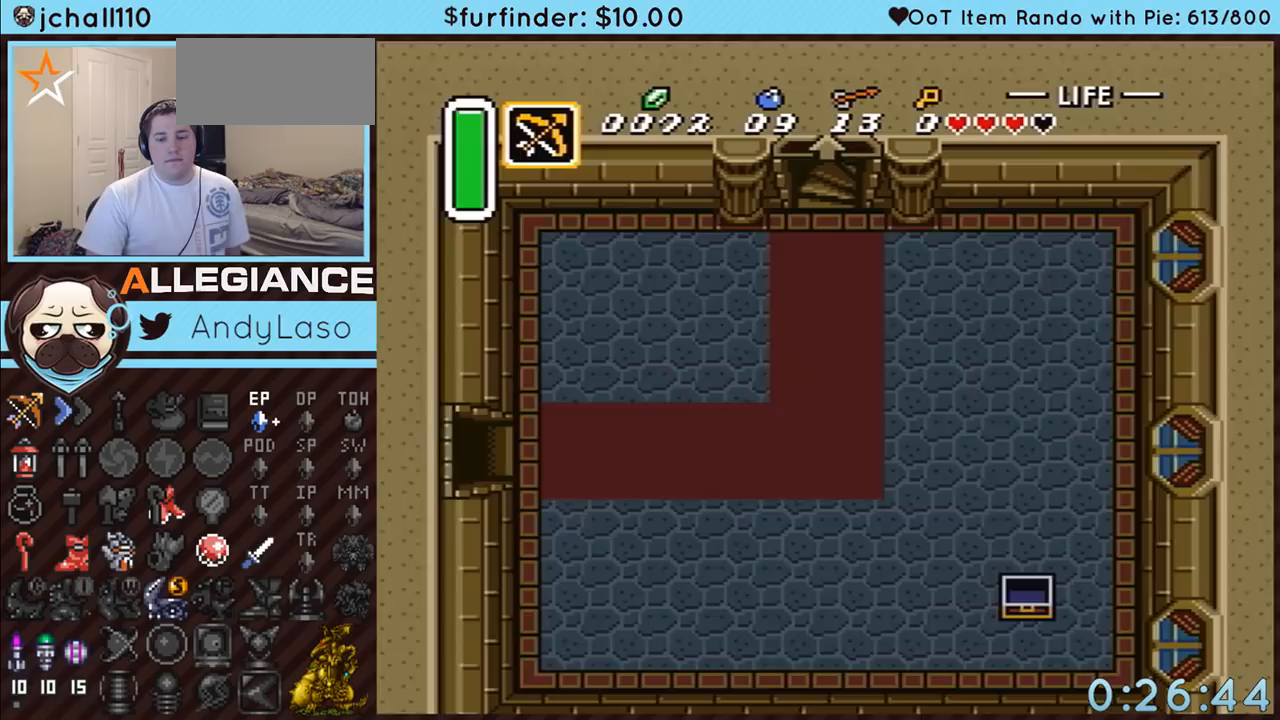
{"buttons": [], "events": []}
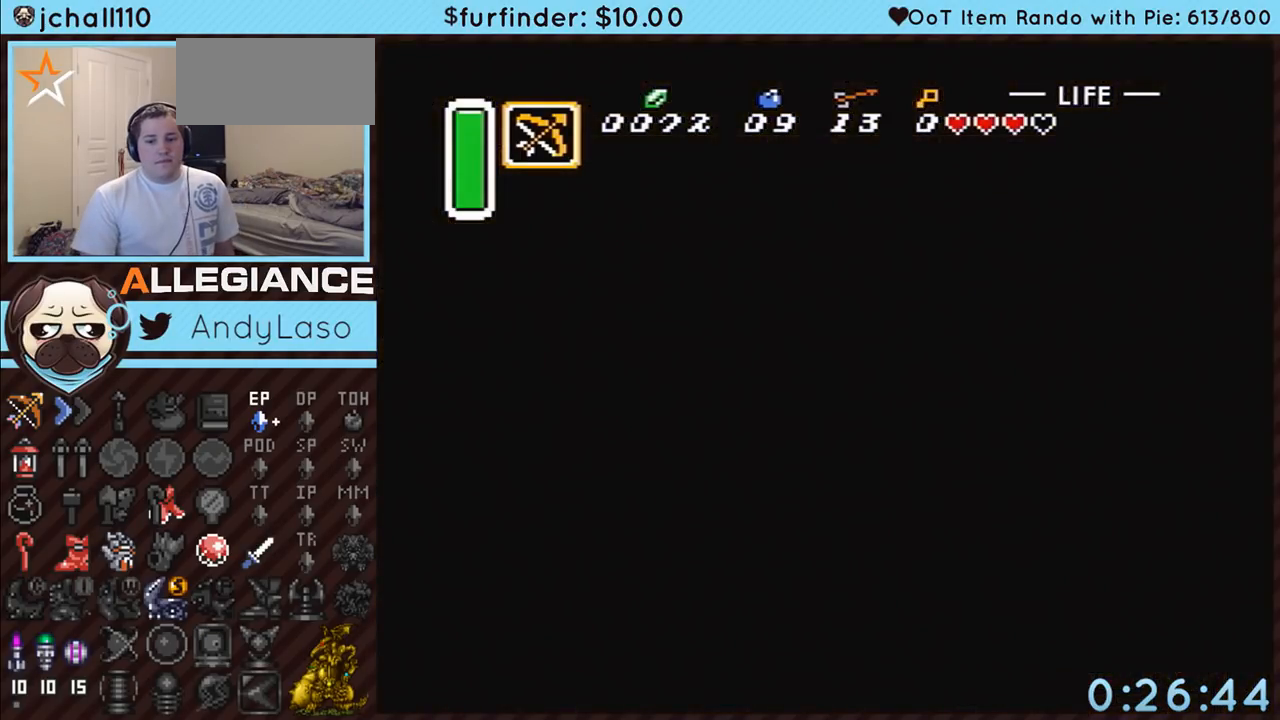
{"buttons": [], "events": []}
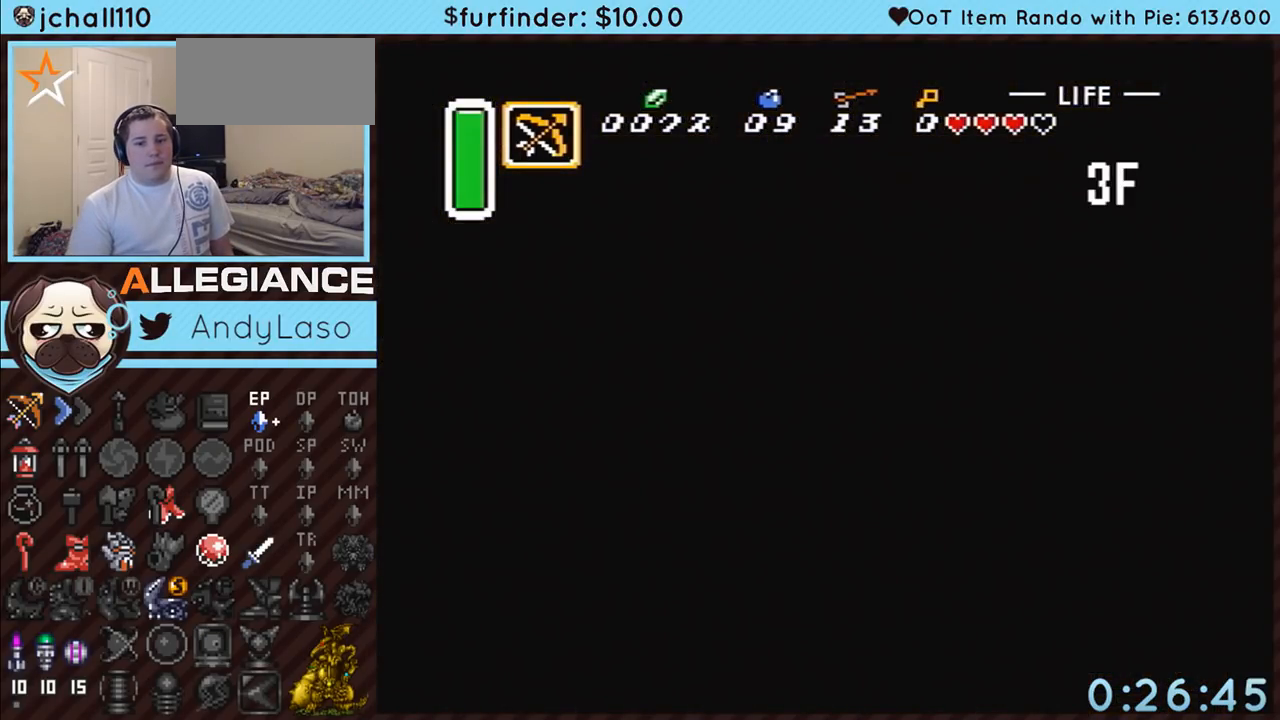
{"buttons": [], "events": []}
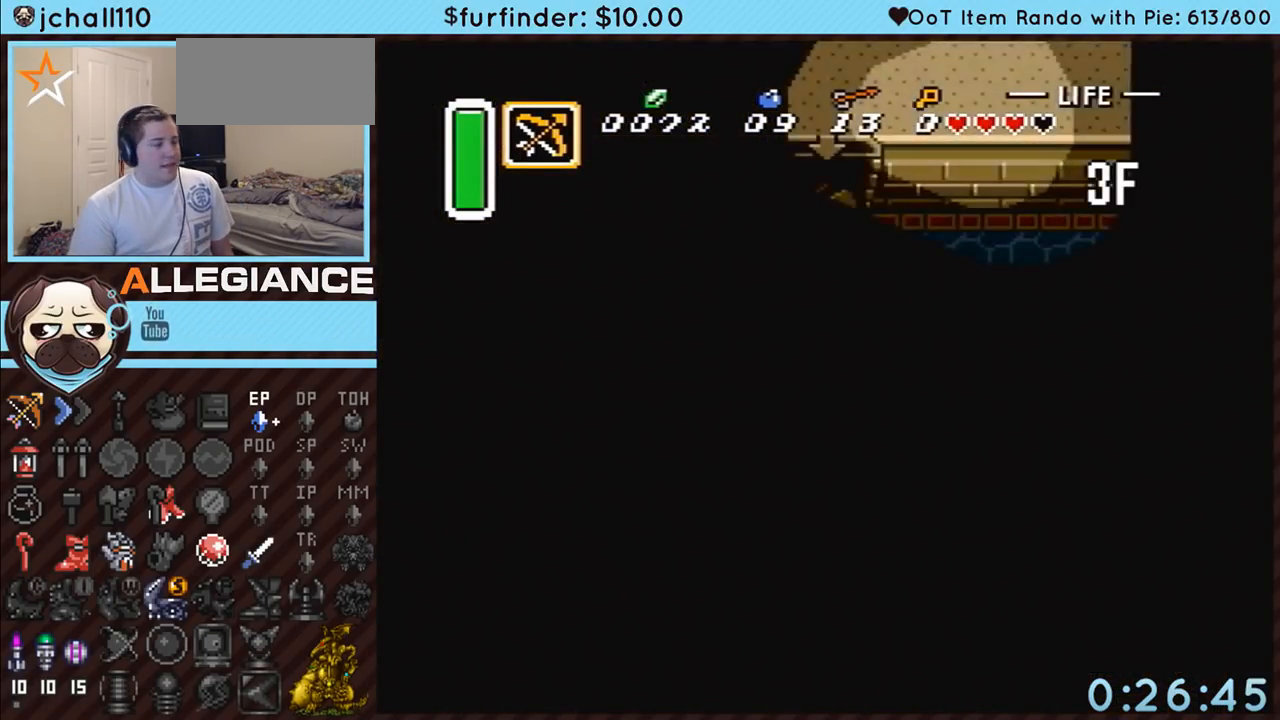
{"buttons": [], "events": []}
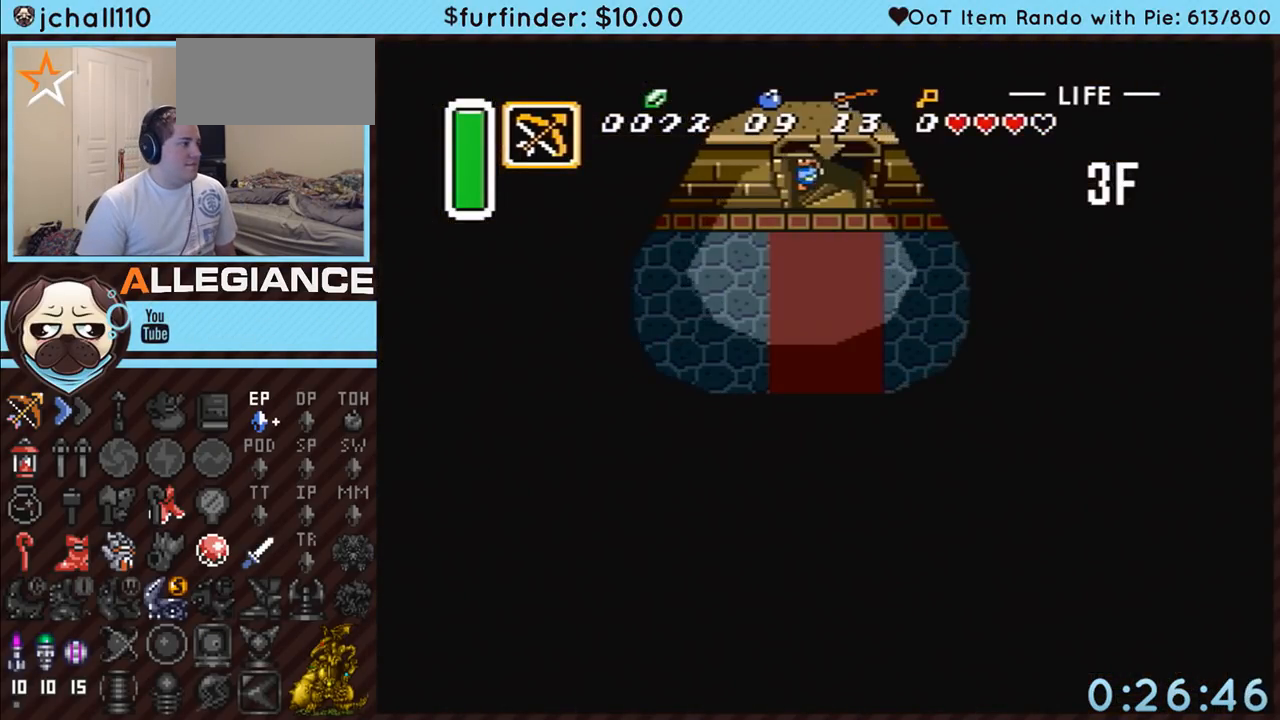
{"buttons": ["DPAD_LEFT"], "events": [[333, "DPAD_LEFT", "down"]]}
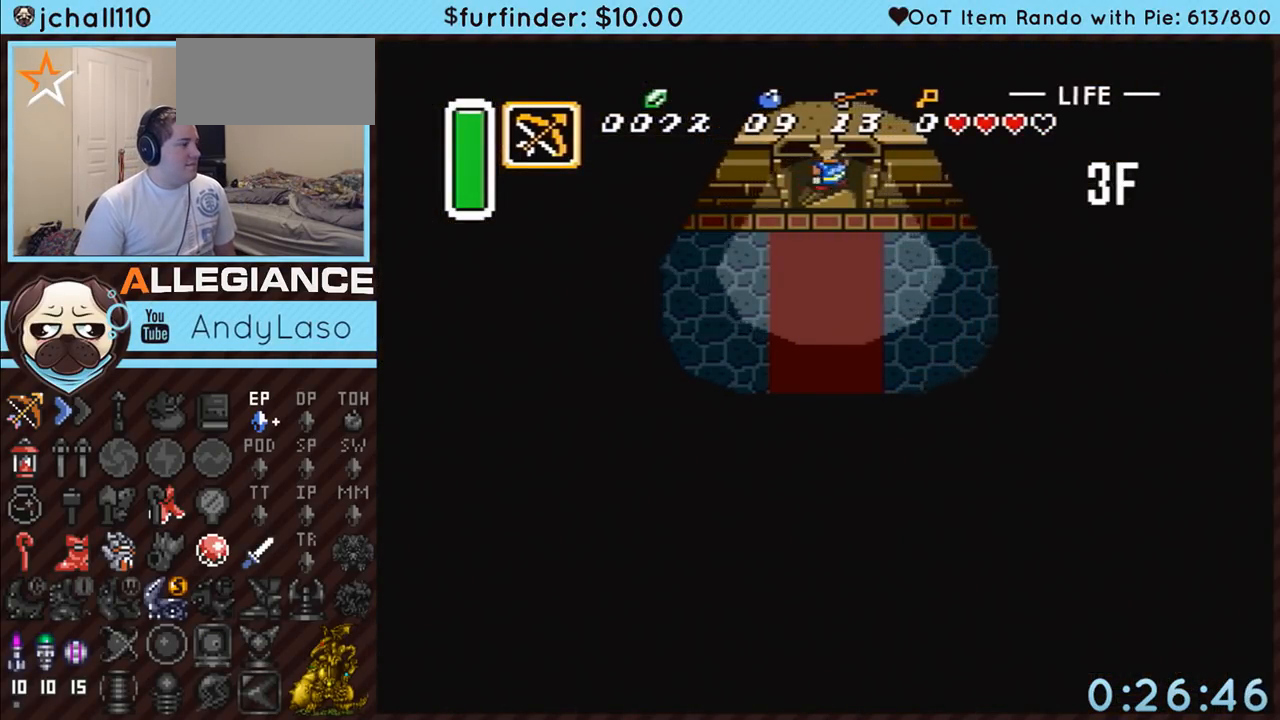
{"buttons": ["DPAD_LEFT"], "events": []}
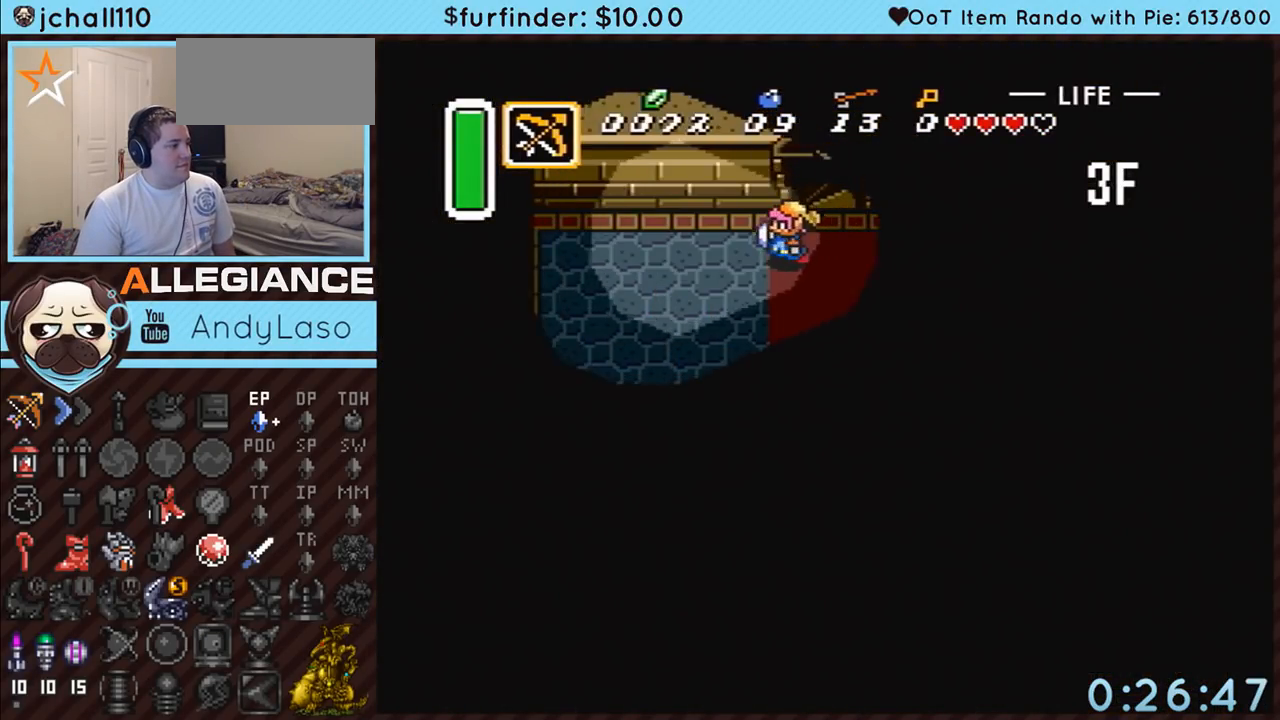
{"buttons": ["DPAD_DOWN", "DPAD_LEFT"], "events": [[17, "DPAD_DOWN", "down"]]}
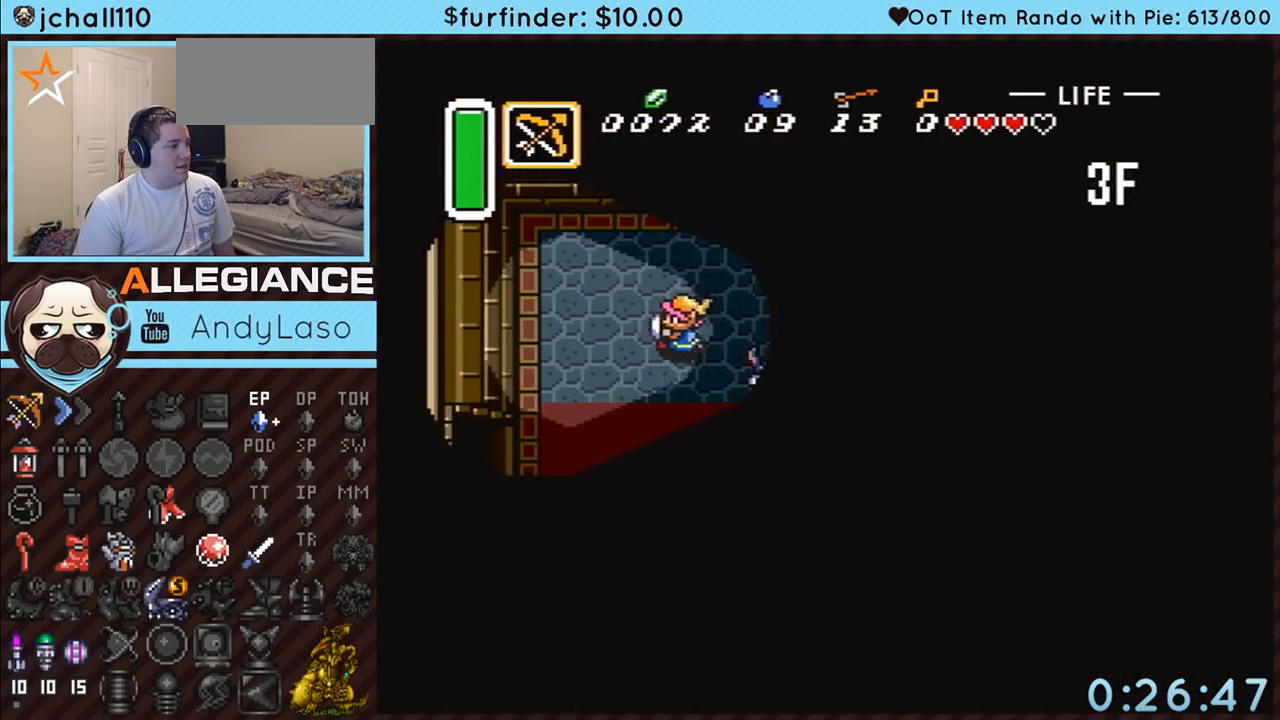
{"buttons": ["DPAD_DOWN", "DPAD_LEFT"], "events": [[117, "DPAD_DOWN", "up"], [233, "DPAD_DOWN", "down"]]}
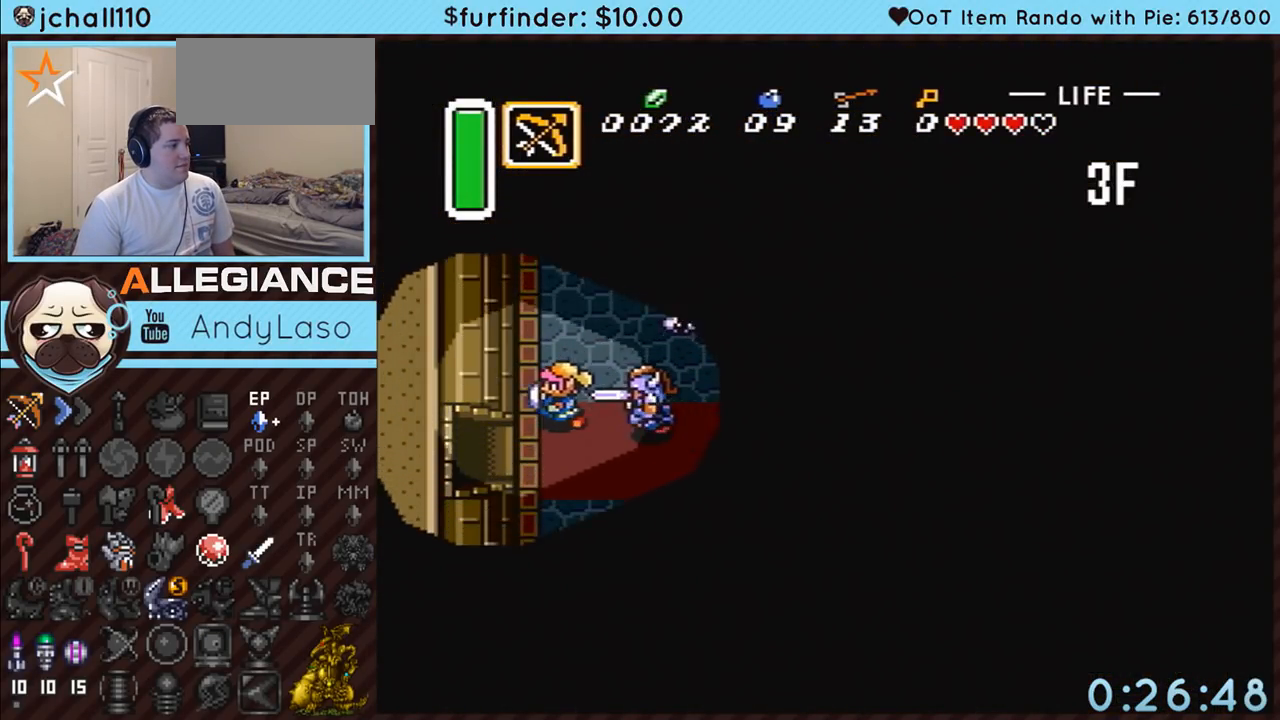
{"buttons": ["DPAD_LEFT"], "events": [[133, "DPAD_LEFT", "up"], [233, "DPAD_LEFT", "down"], [267, "DPAD_DOWN", "up"]]}
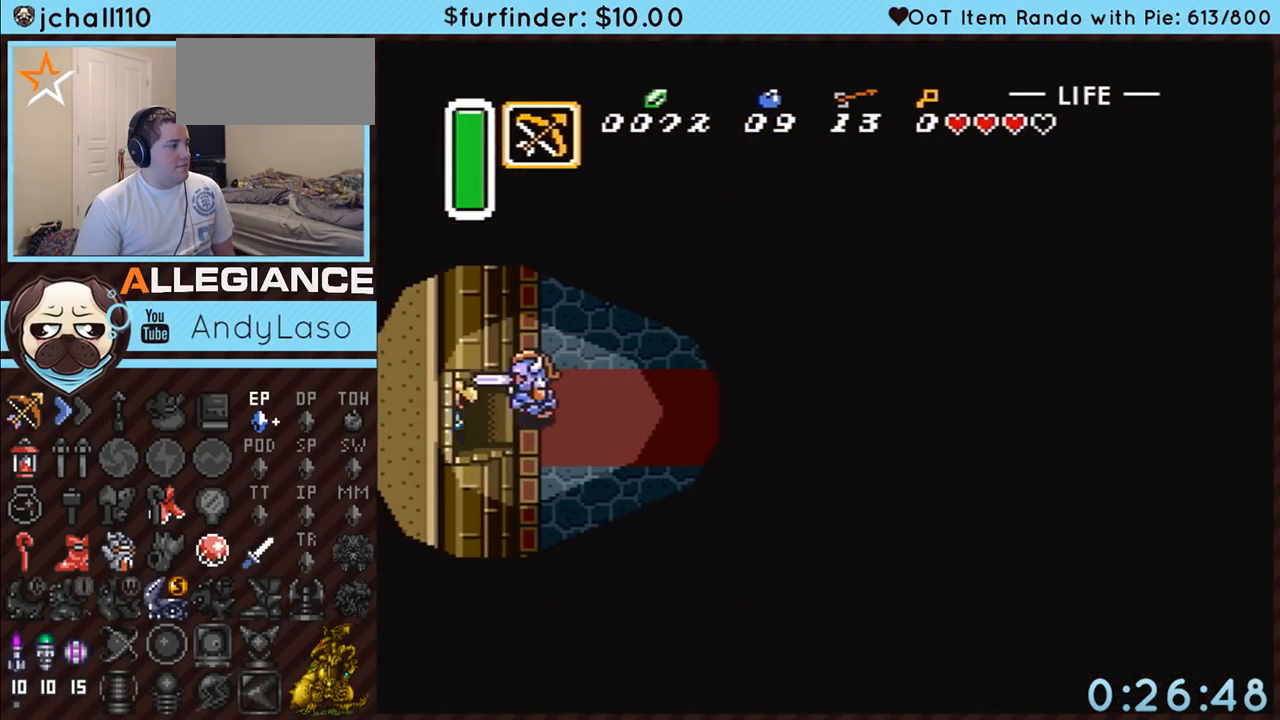
{"buttons": ["DPAD_LEFT"], "events": []}
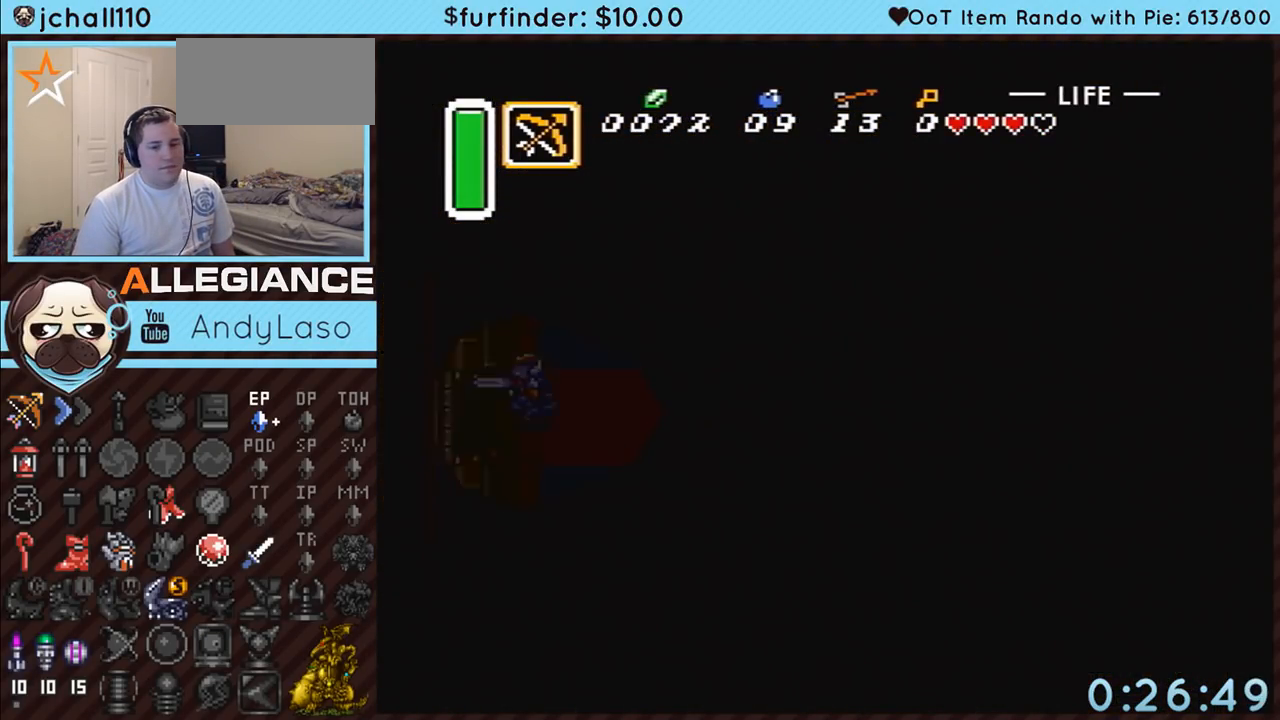
{"buttons": ["DPAD_LEFT"], "events": []}
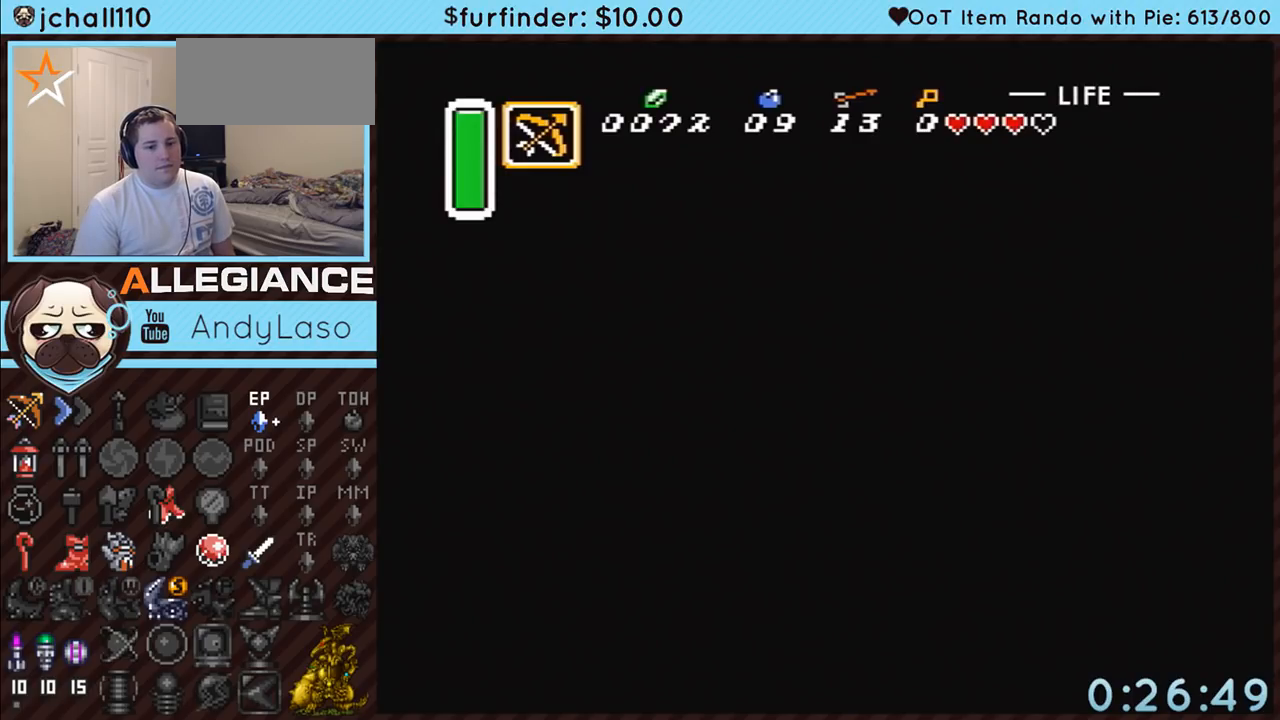
{"buttons": ["DPAD_LEFT"], "events": []}
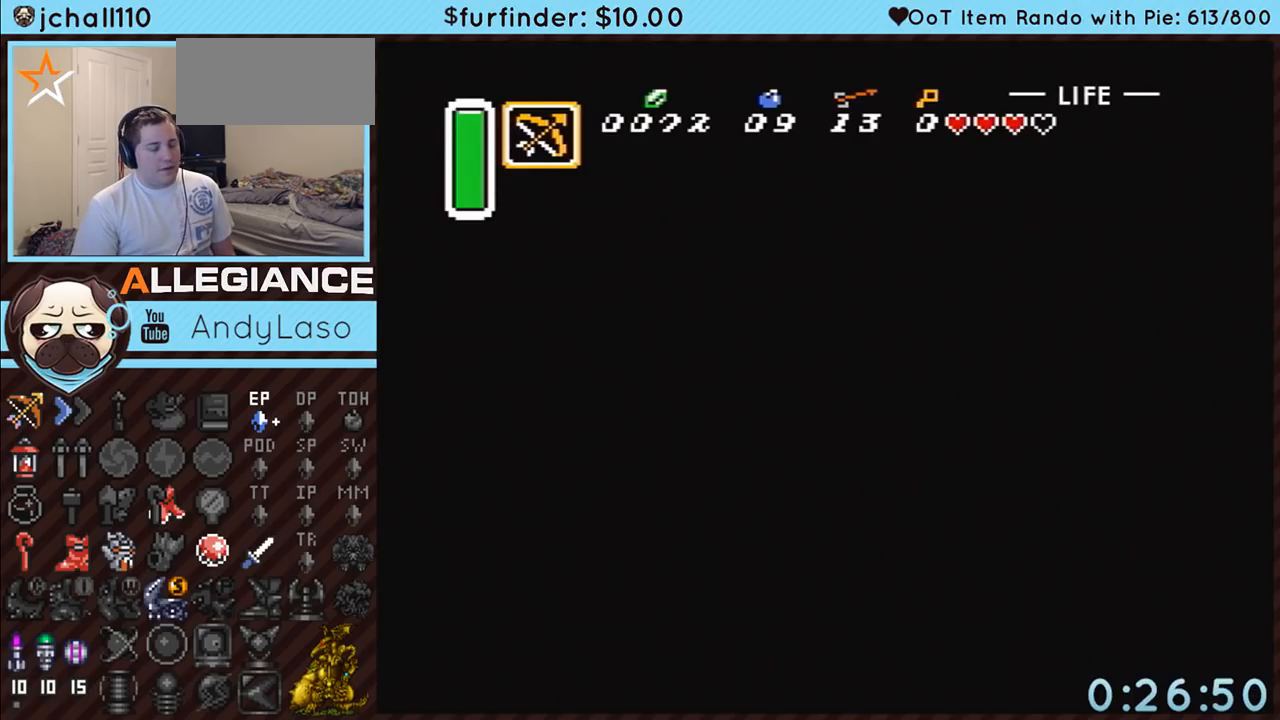
{"buttons": ["DPAD_LEFT"], "events": []}